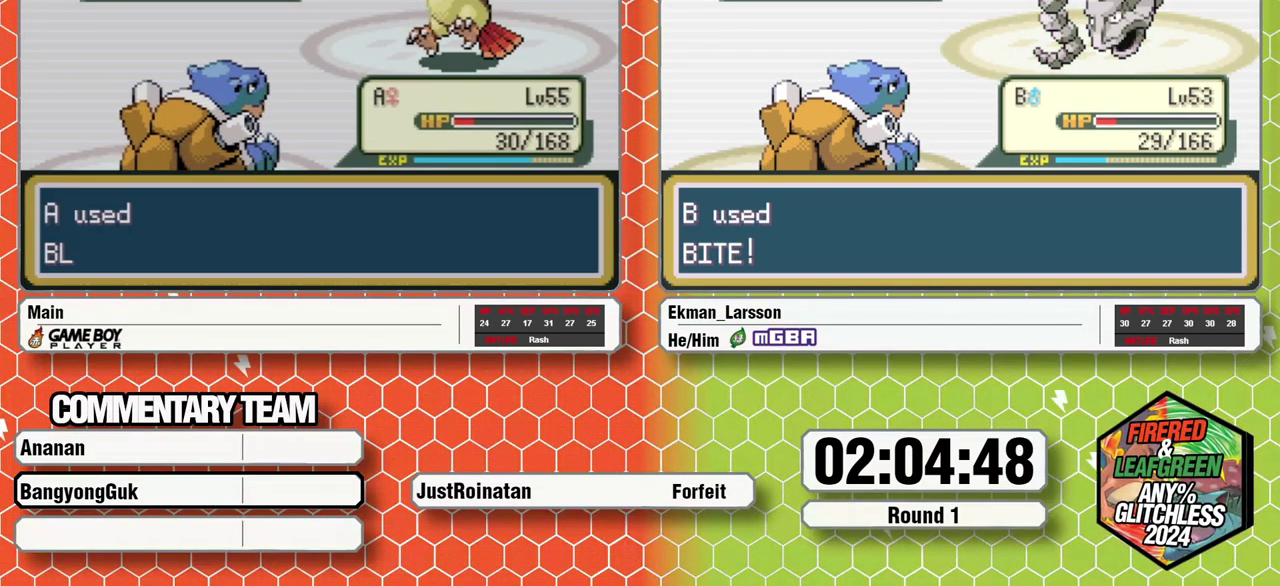
Gameplay with a controller (Nintendo layout); each line is a JSON object with the inputs held at the frame after it. "events" lists button and stick changes between this image and that frame as [ms after this image, input, new state], when the widget could be followed in between. Not read: DPAD_LEFT L1 L3 R1 R3.
{"buttons": ["A"], "events": [[100, "A", "down"], [150, "A", "up"], [233, "A", "down"], [300, "A", "up"], [367, "A", "down"], [433, "A", "up"], [500, "A", "down"]]}
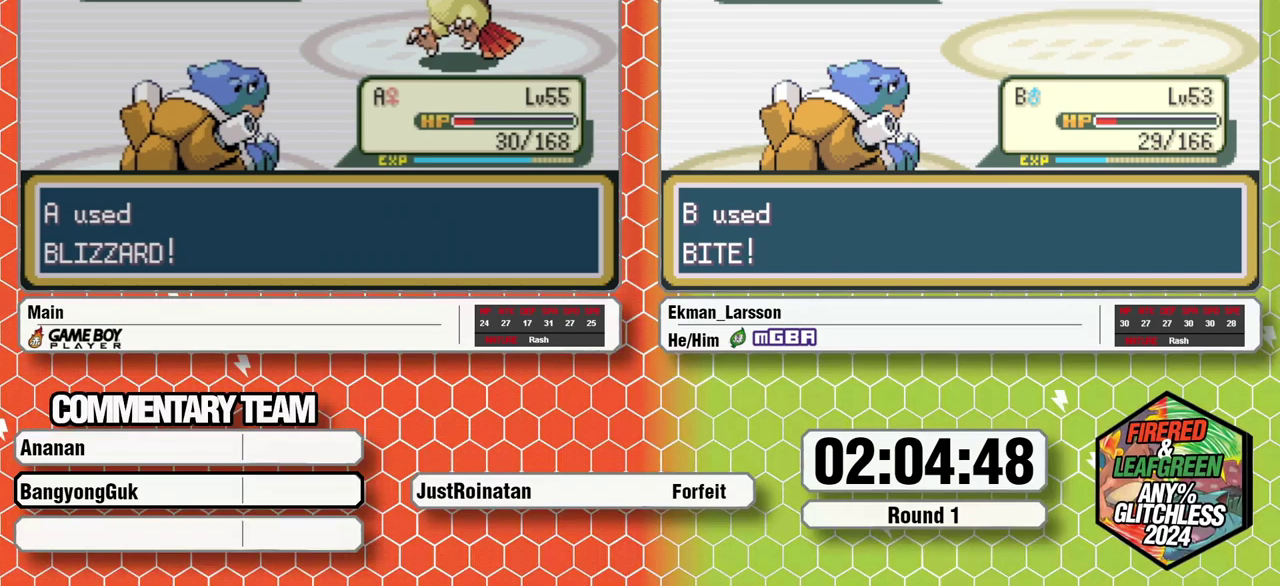
{"buttons": ["A"], "events": [[83, "A", "up"], [167, "A", "down"], [217, "A", "up"], [300, "A", "down"], [367, "A", "up"], [450, "A", "down"]]}
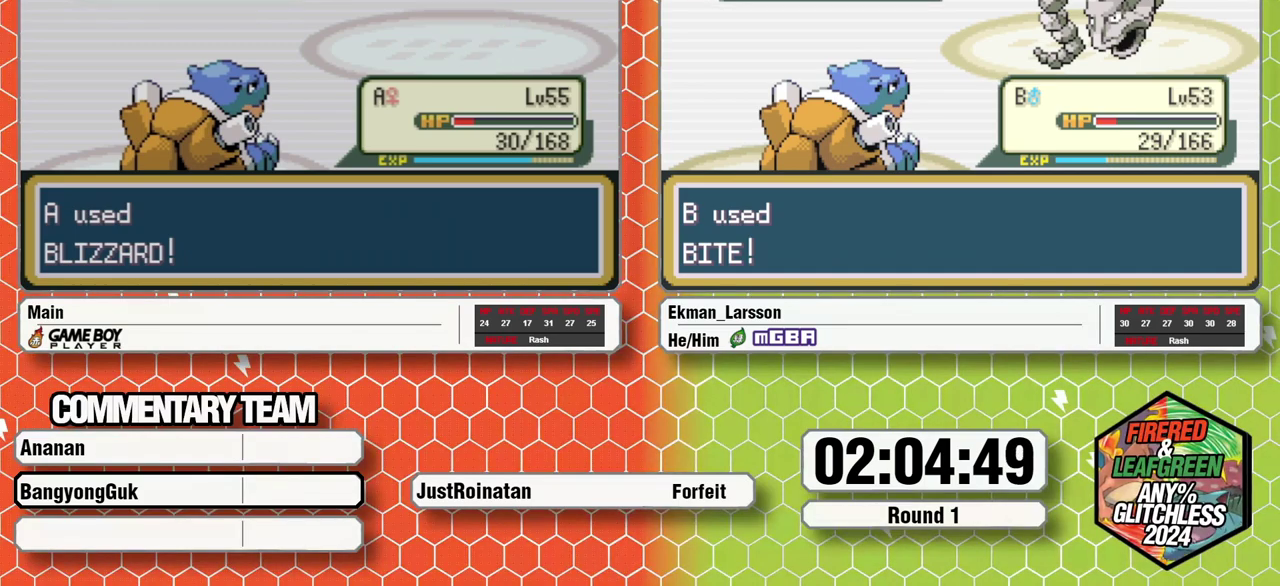
{"buttons": [], "events": [[17, "A", "up"], [100, "A", "down"], [150, "A", "up"], [250, "A", "down"], [300, "A", "up"], [383, "A", "down"], [450, "A", "up"]]}
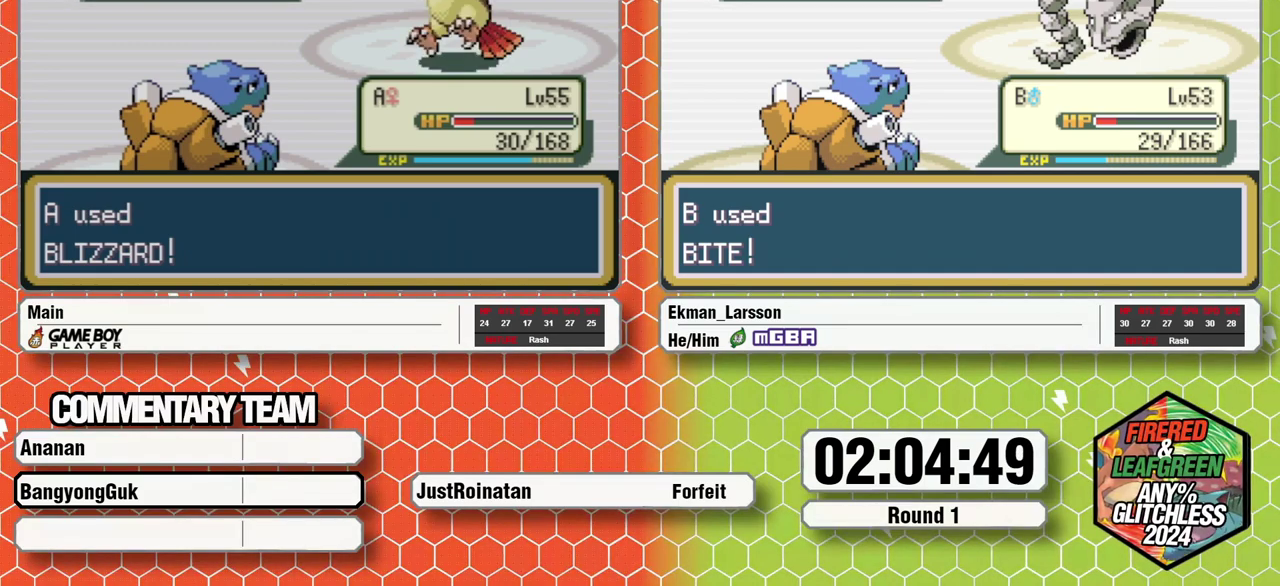
{"buttons": [], "events": [[33, "A", "down"], [100, "A", "up"], [183, "A", "down"], [233, "A", "up"], [317, "A", "down"], [383, "A", "up"]]}
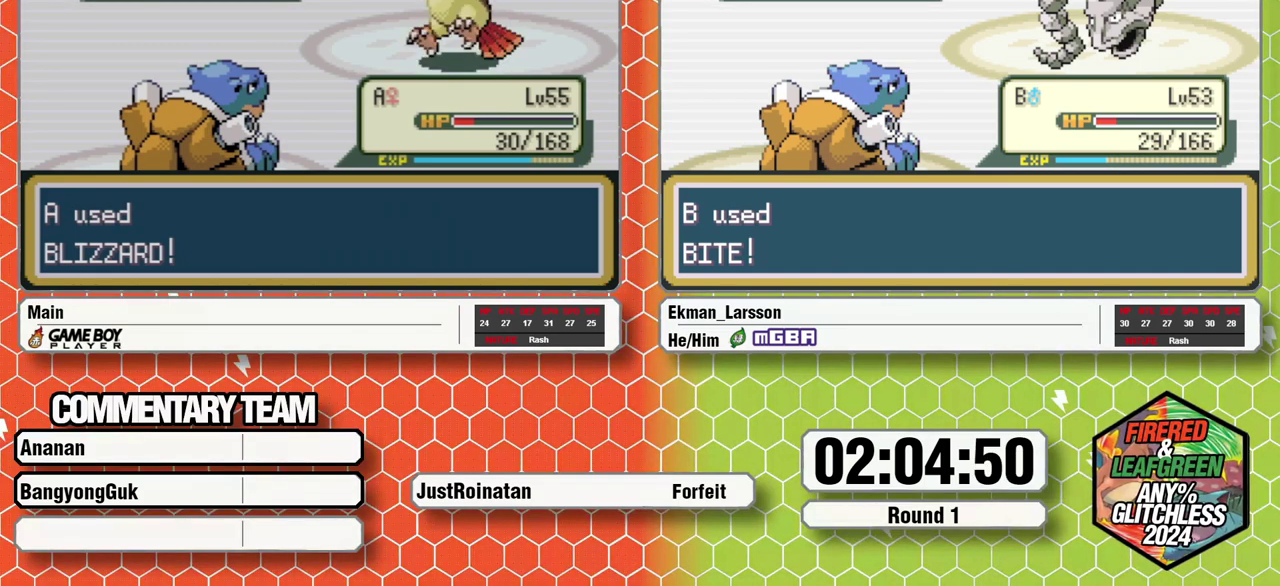
{"buttons": [], "events": []}
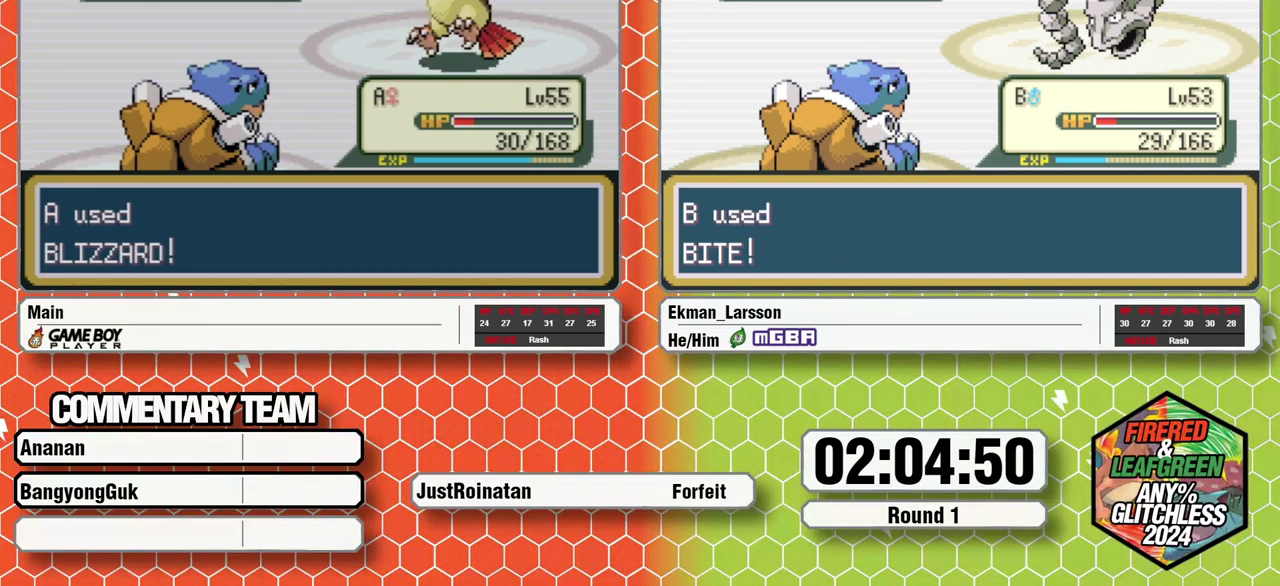
{"buttons": [], "events": []}
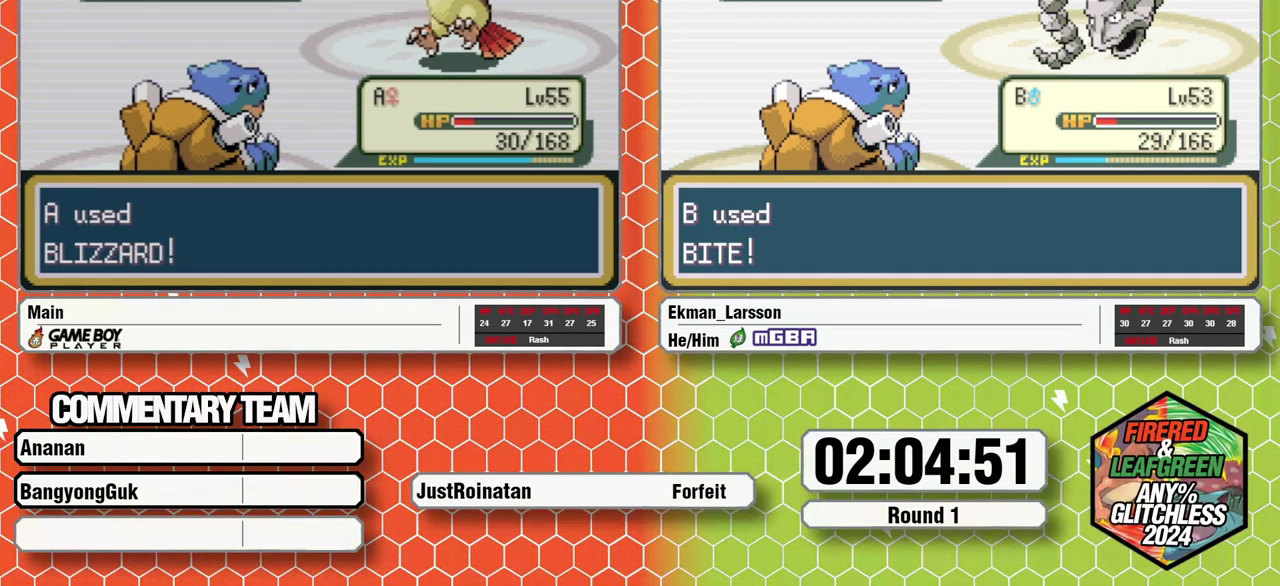
{"buttons": [], "events": []}
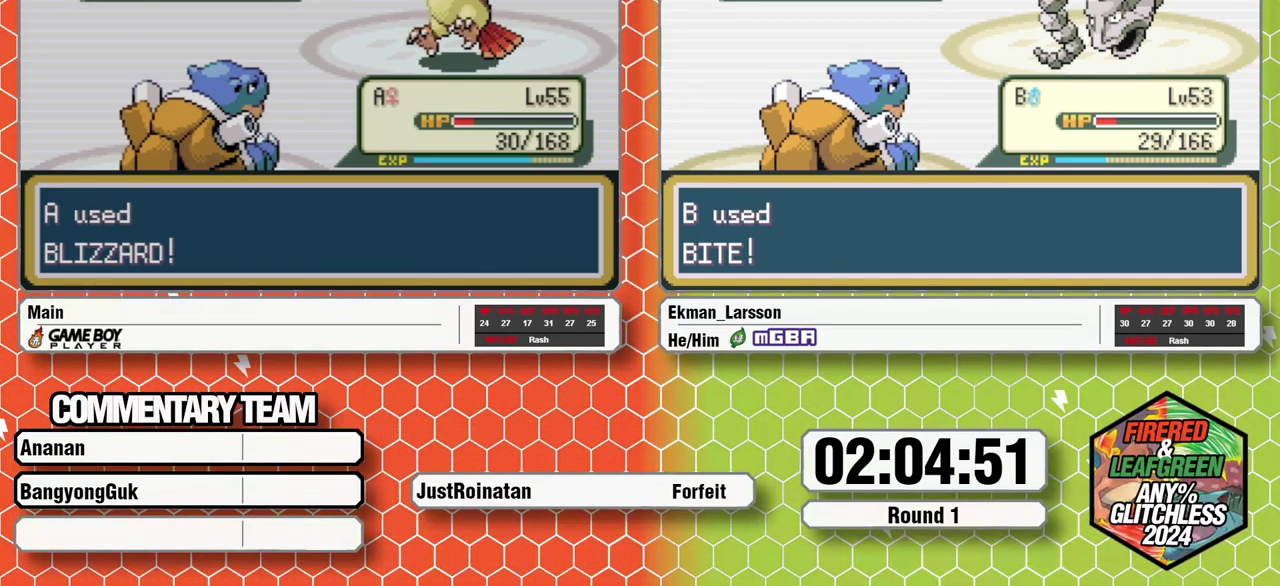
{"buttons": [], "events": []}
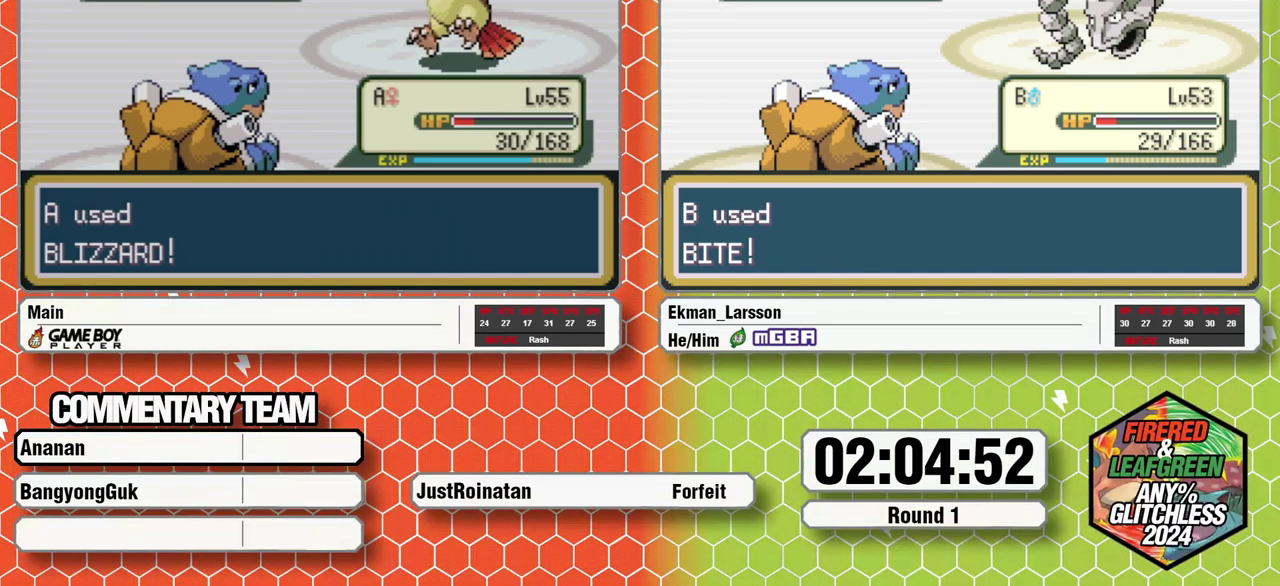
{"buttons": ["B"], "events": [[500, "B", "down"]]}
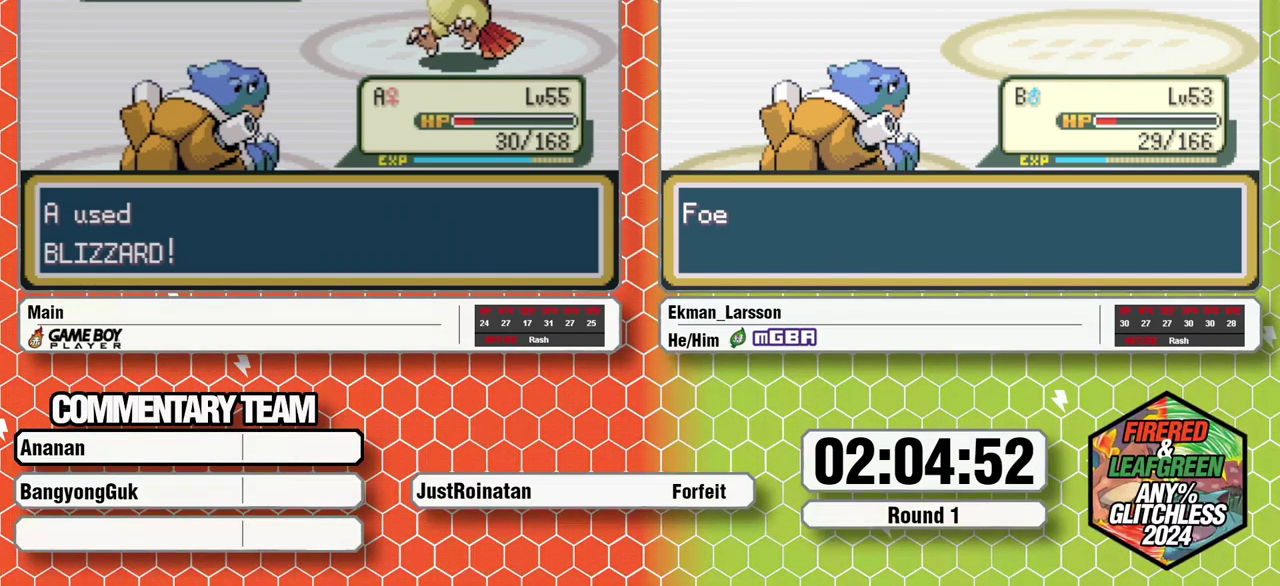
{"buttons": [], "events": [[300, "B", "up"]]}
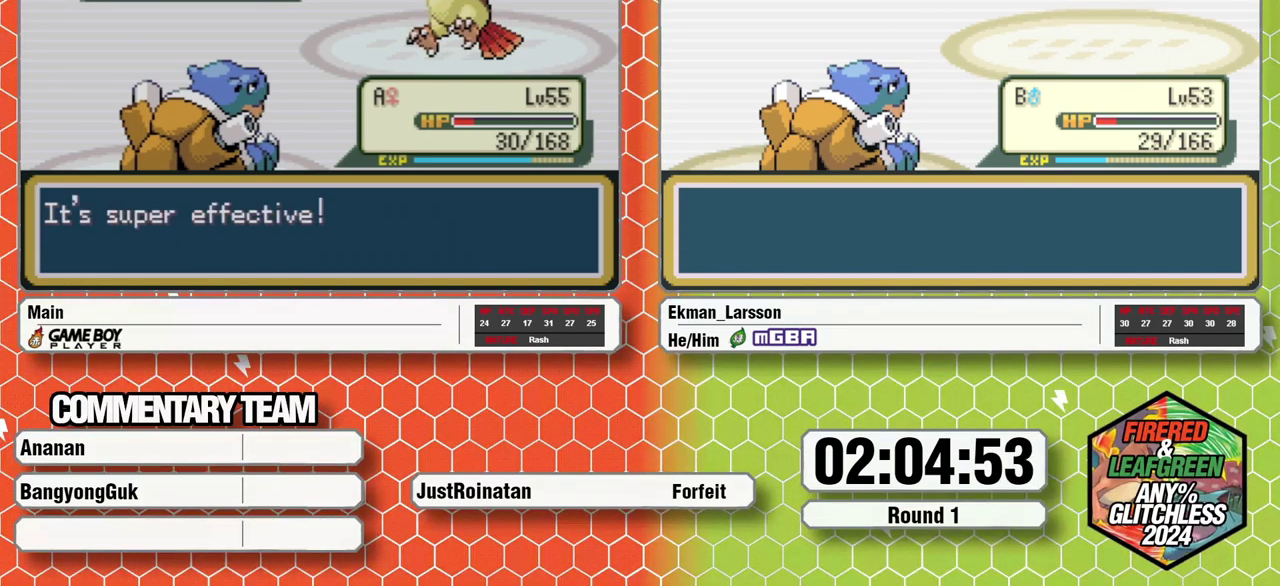
{"buttons": [], "events": [[17, "A", "down"], [83, "A", "up"], [150, "A", "down"], [217, "A", "up"], [300, "A", "down"], [317, "B", "down"], [350, "A", "up"], [367, "B", "up"], [433, "A", "down"], [450, "B", "down"], [500, "A", "up"], [500, "B", "up"]]}
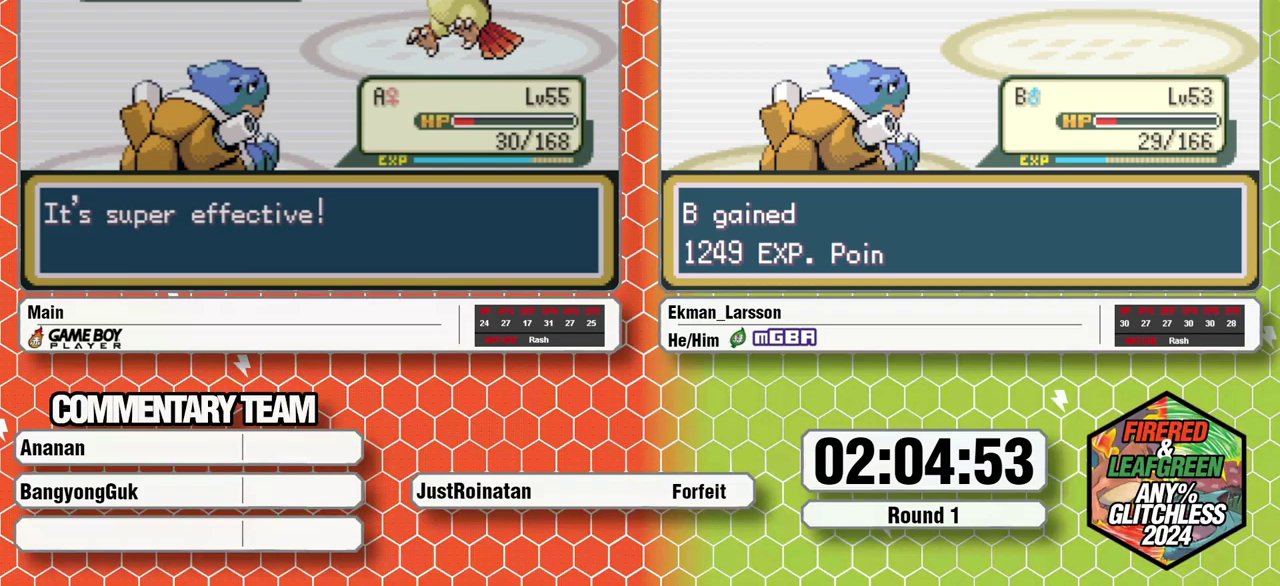
{"buttons": ["B"], "events": [[67, "A", "down"], [67, "B", "down"], [133, "A", "up"], [133, "B", "up"], [200, "B", "down"], [217, "A", "down"], [267, "B", "up"], [283, "A", "up"], [333, "B", "down"], [367, "A", "down"], [400, "B", "up"], [433, "A", "up"], [467, "B", "down"]]}
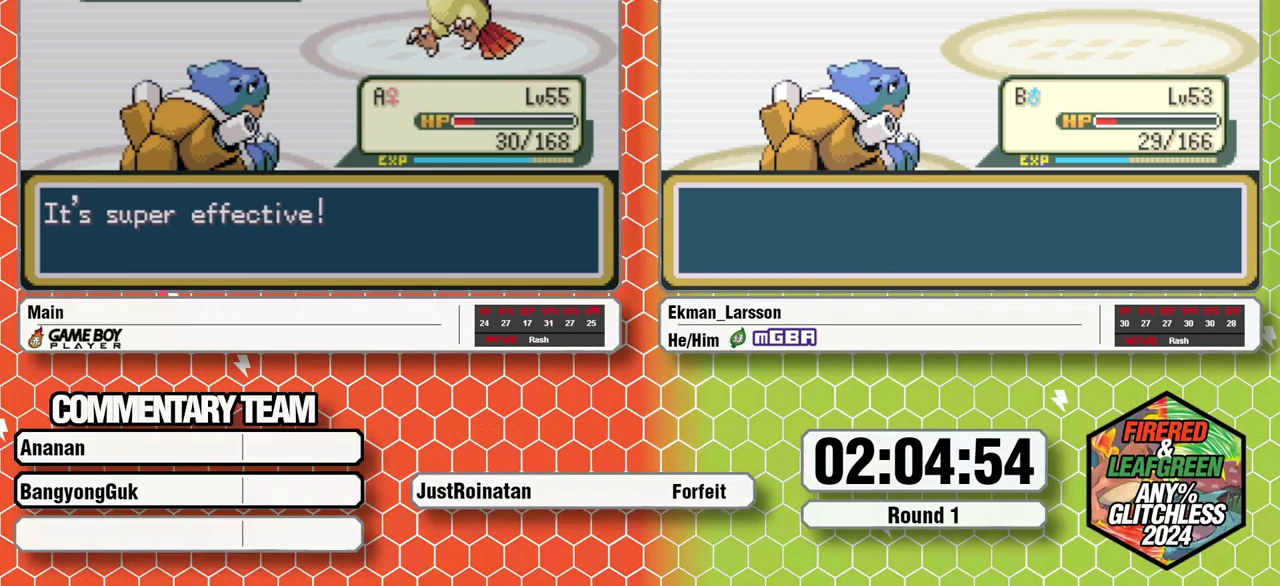
{"buttons": ["A"], "events": [[17, "A", "down"], [50, "B", "up"], [67, "A", "up"], [100, "B", "down"], [150, "A", "down"], [183, "B", "up"], [217, "A", "up"], [250, "B", "down"], [317, "B", "up"], [400, "B", "down"], [467, "A", "down"], [467, "B", "up"]]}
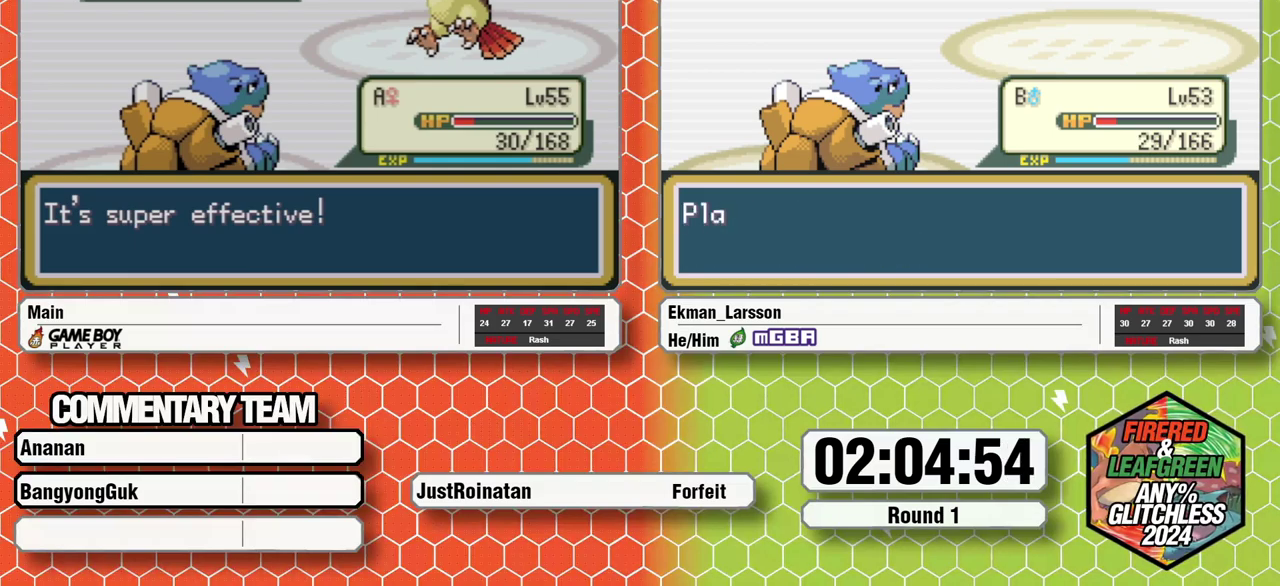
{"buttons": [], "events": [[17, "A", "up"], [50, "B", "down"], [100, "A", "down"], [100, "B", "up"], [167, "A", "up"], [167, "B", "down"], [233, "B", "up"], [250, "A", "down"], [317, "A", "up"], [317, "B", "down"], [367, "B", "up"], [400, "A", "down"], [450, "A", "up"], [450, "B", "down"], [500, "B", "up"]]}
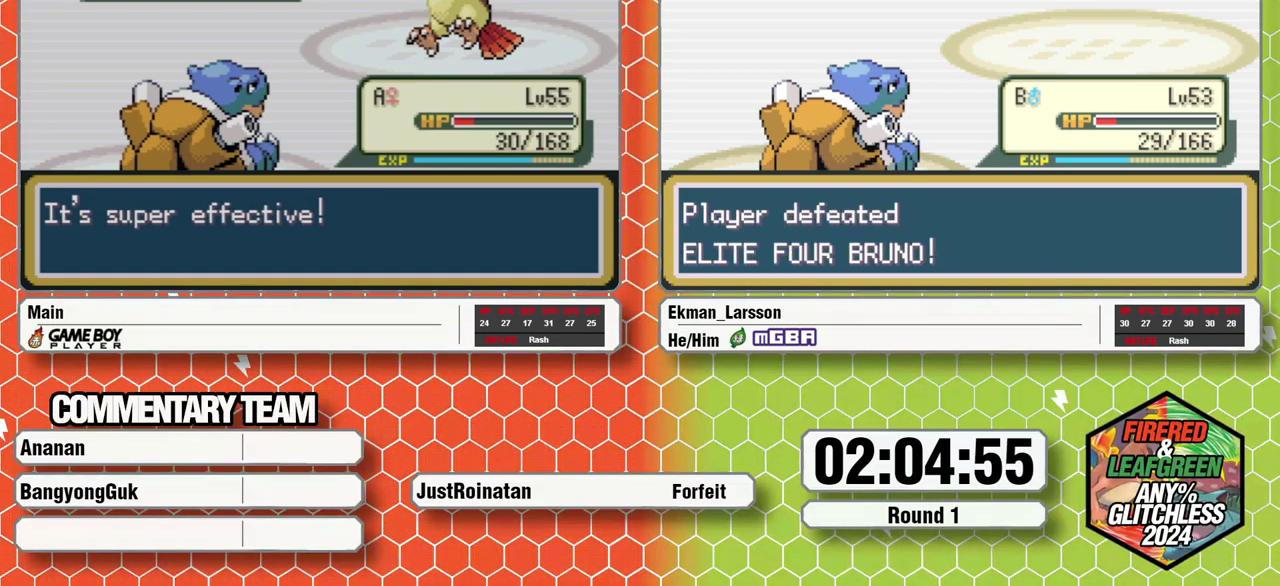
{"buttons": ["A", "B"], "events": [[33, "A", "down"], [100, "A", "up"], [100, "B", "down"], [150, "B", "up"], [200, "A", "down"], [217, "B", "down"], [250, "A", "up"], [300, "B", "up"], [350, "B", "down"], [433, "B", "up"], [450, "A", "down"], [500, "B", "down"]]}
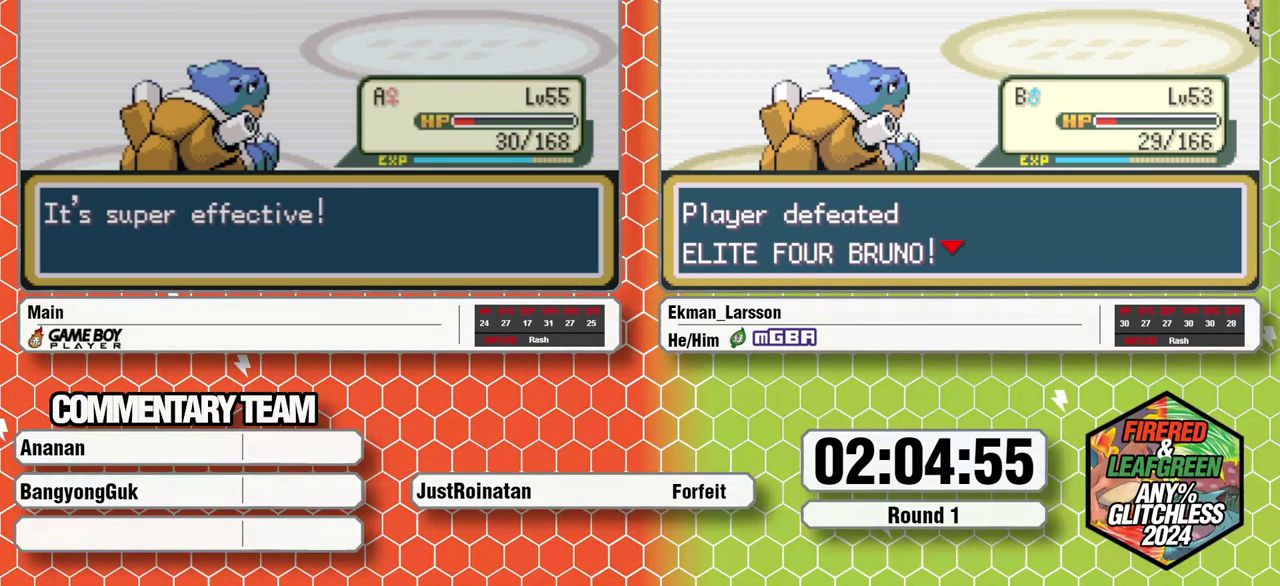
{"buttons": [], "events": [[17, "A", "up"], [67, "B", "up"], [117, "A", "down"], [133, "B", "down"], [167, "A", "up"], [217, "B", "up"], [250, "A", "down"], [300, "B", "down"], [317, "A", "up"], [350, "B", "up"], [400, "A", "down"], [417, "B", "down"], [450, "A", "up"], [500, "B", "up"]]}
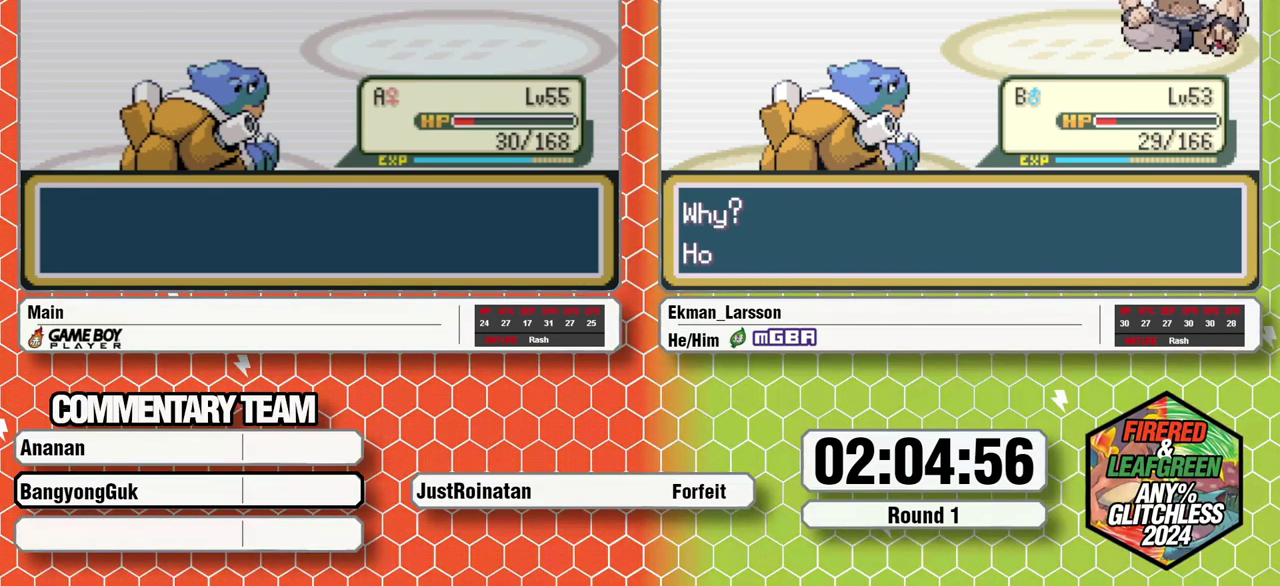
{"buttons": ["B"], "events": [[17, "A", "down"], [50, "B", "down"], [100, "A", "up"], [117, "B", "up"], [150, "A", "down"], [200, "B", "down"], [250, "A", "up"], [283, "B", "up"], [300, "A", "down"], [333, "B", "down"], [400, "A", "up"], [400, "B", "up"], [450, "A", "down"], [500, "A", "up"], [500, "B", "down"]]}
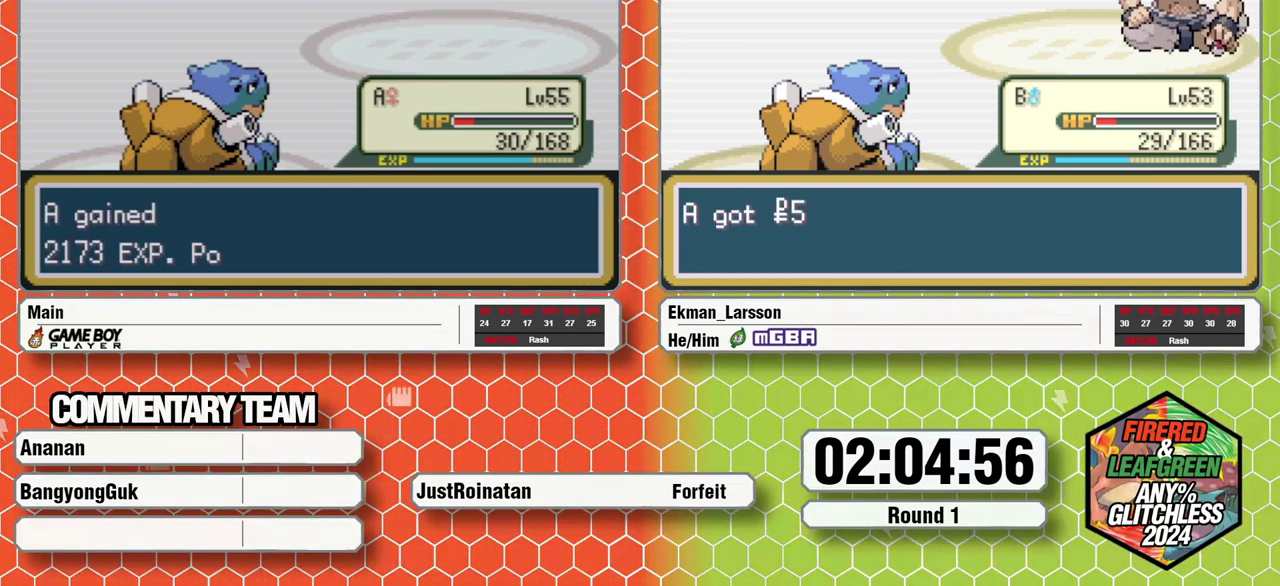
{"buttons": [], "events": [[33, "B", "up"], [100, "A", "down"], [117, "B", "down"], [133, "A", "up"], [183, "B", "up"], [217, "A", "down"], [233, "B", "down"], [300, "A", "up"], [333, "A", "down"], [333, "B", "up"], [383, "B", "down"], [417, "A", "up"], [433, "B", "up"]]}
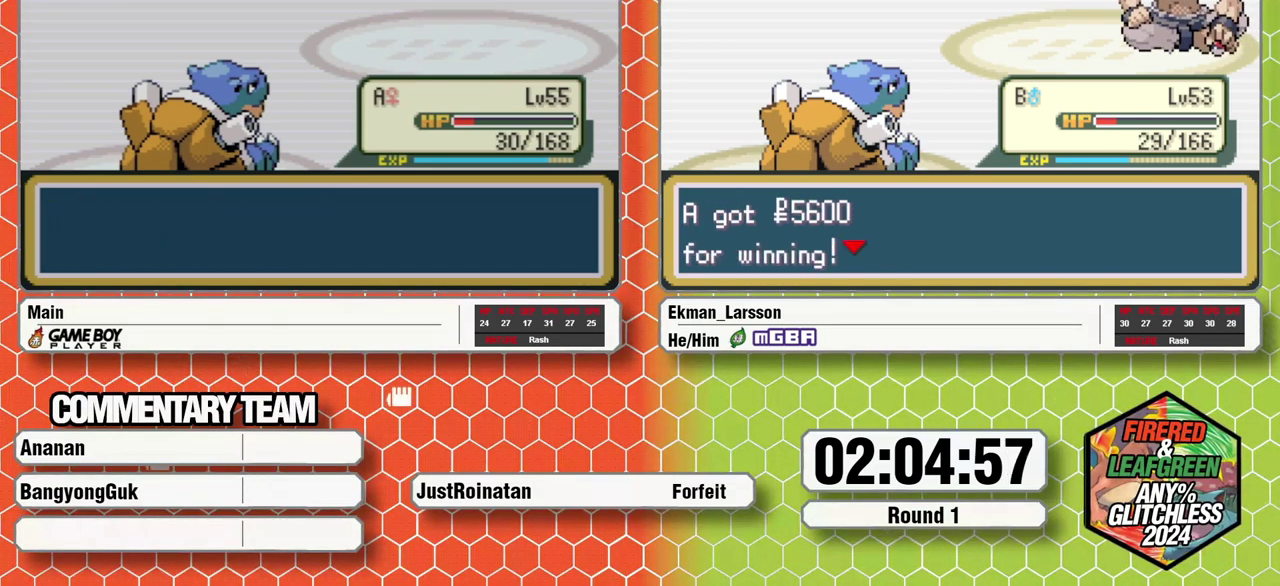
{"buttons": [], "events": []}
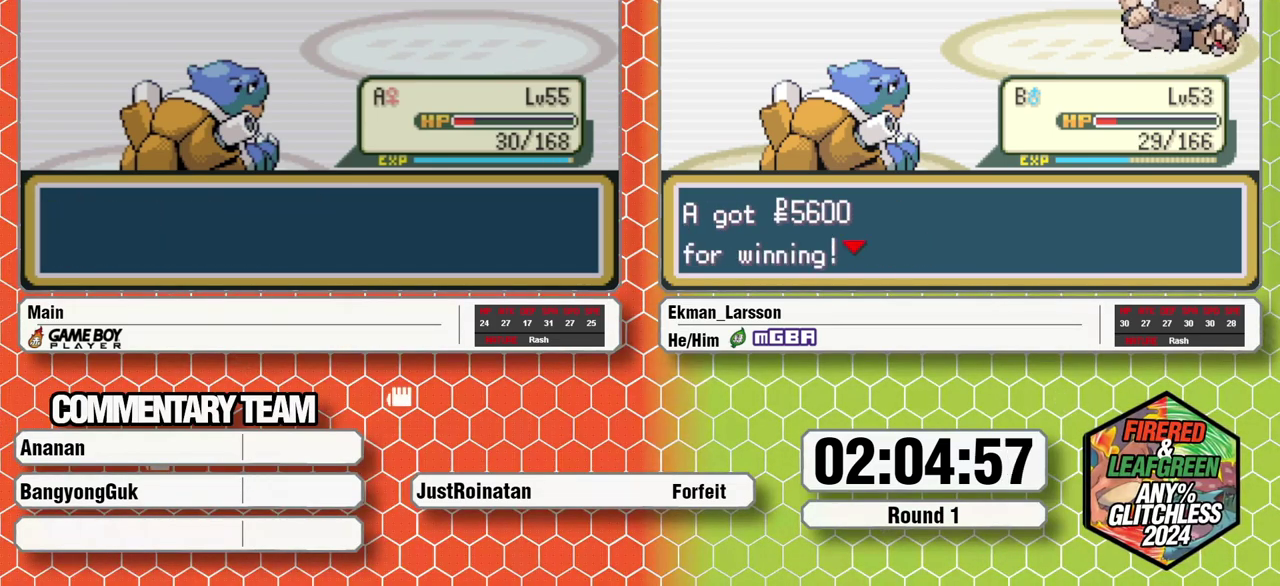
{"buttons": [], "events": []}
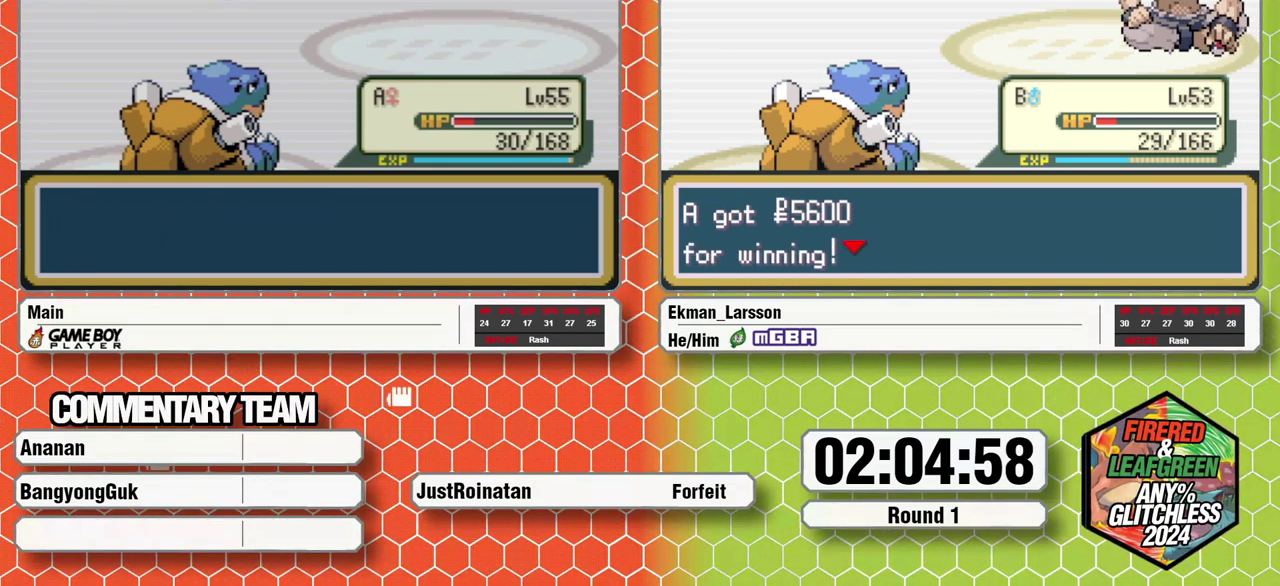
{"buttons": [], "events": []}
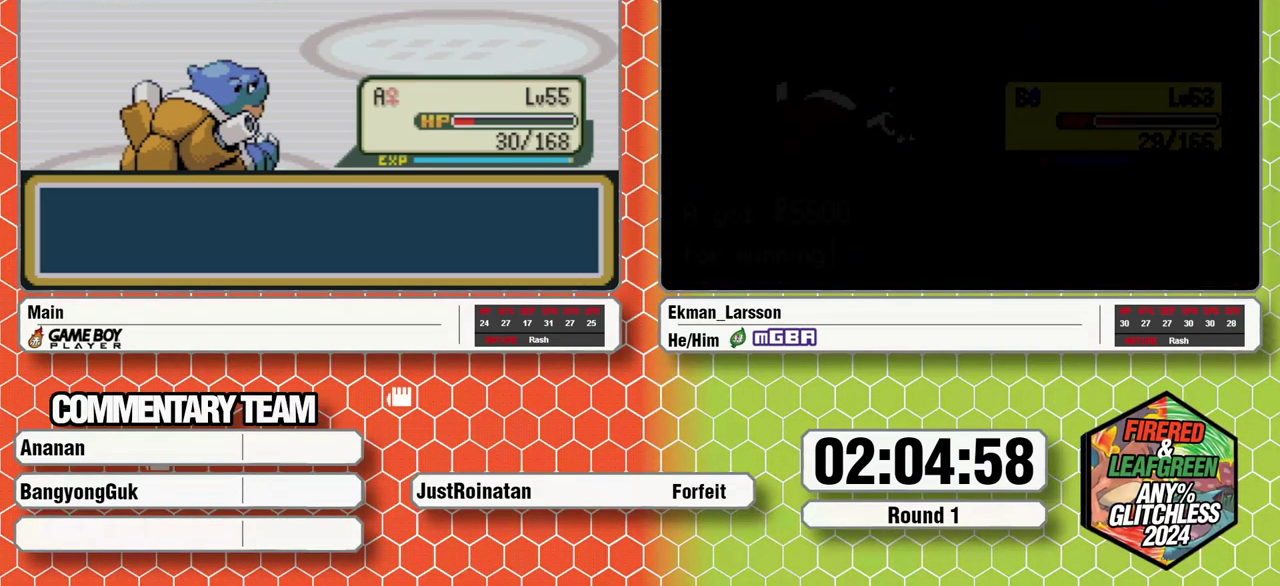
{"buttons": [], "events": []}
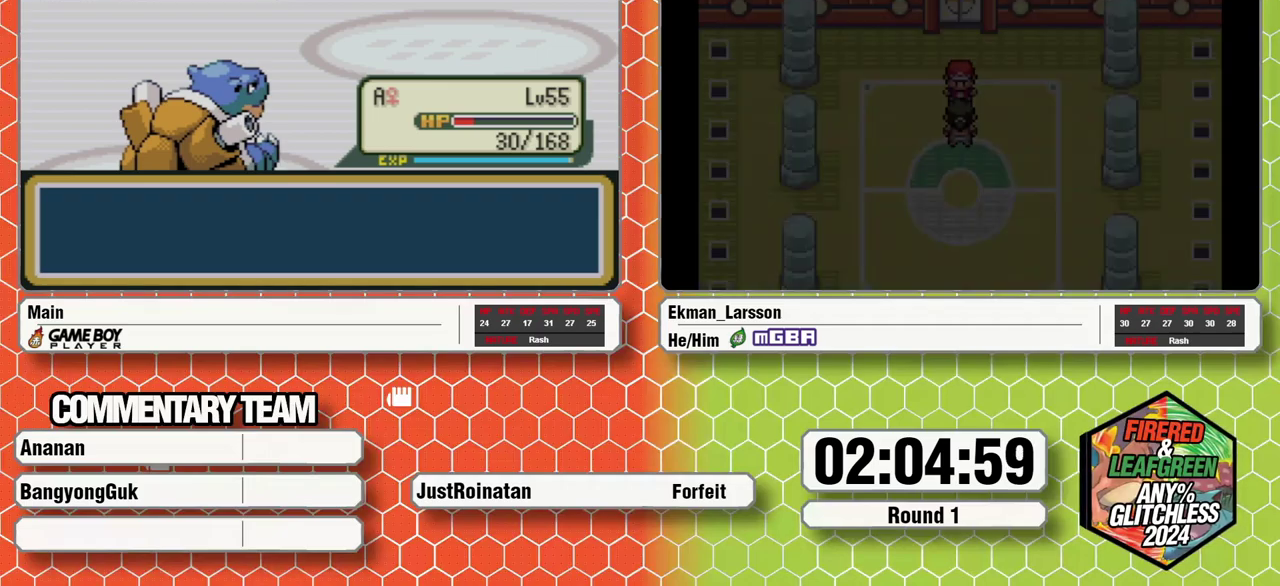
{"buttons": [], "events": []}
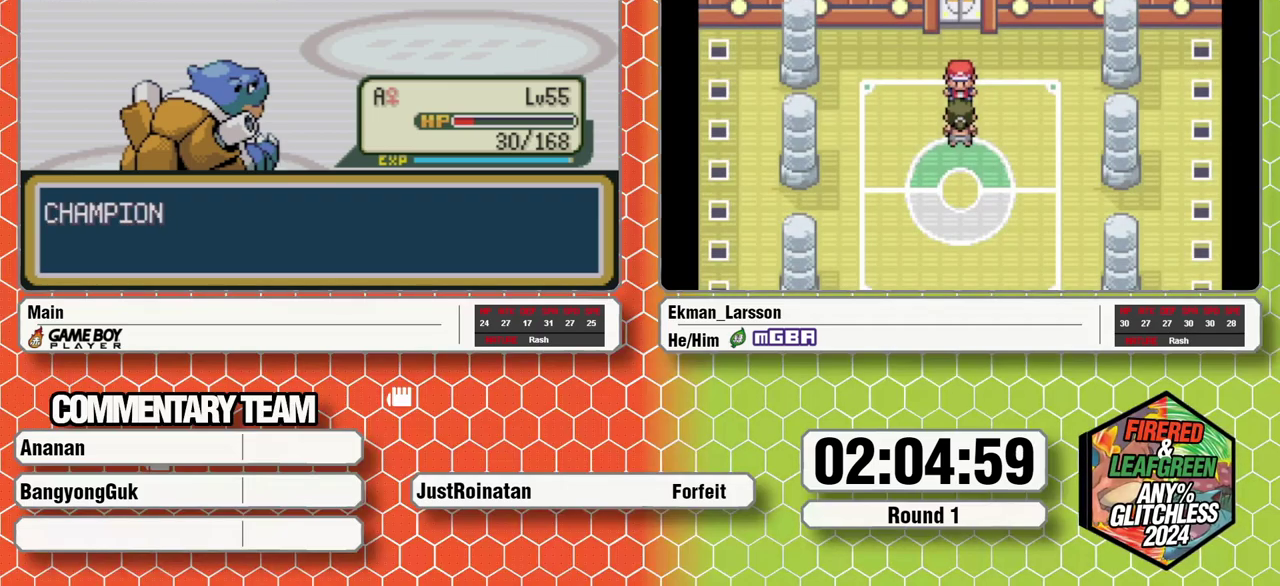
{"buttons": [], "events": []}
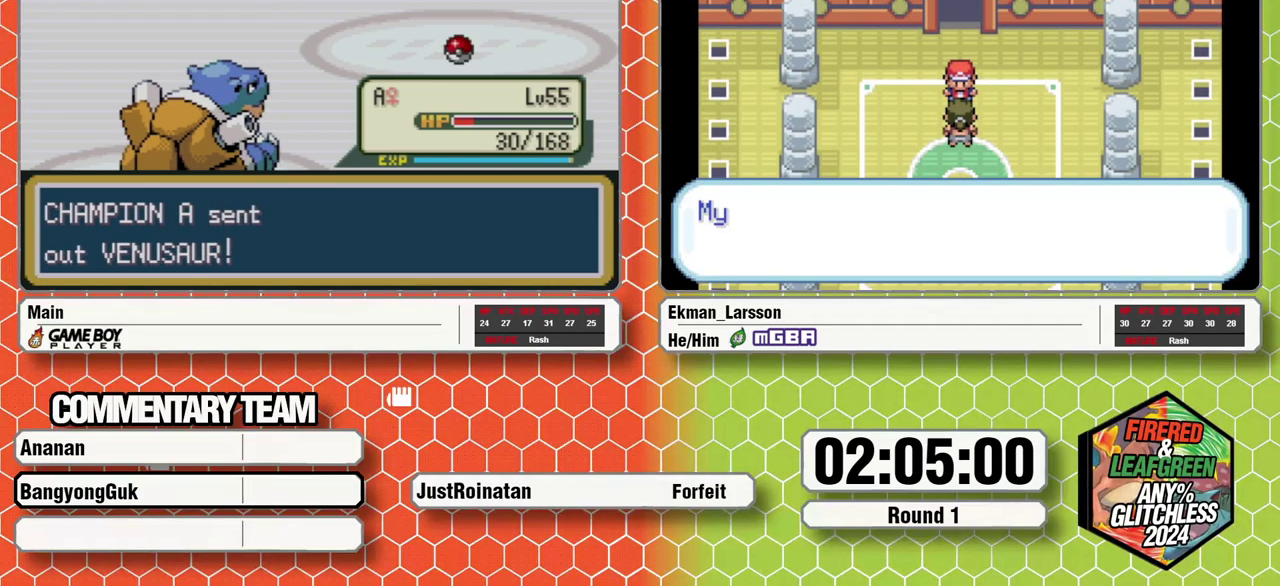
{"buttons": [], "events": []}
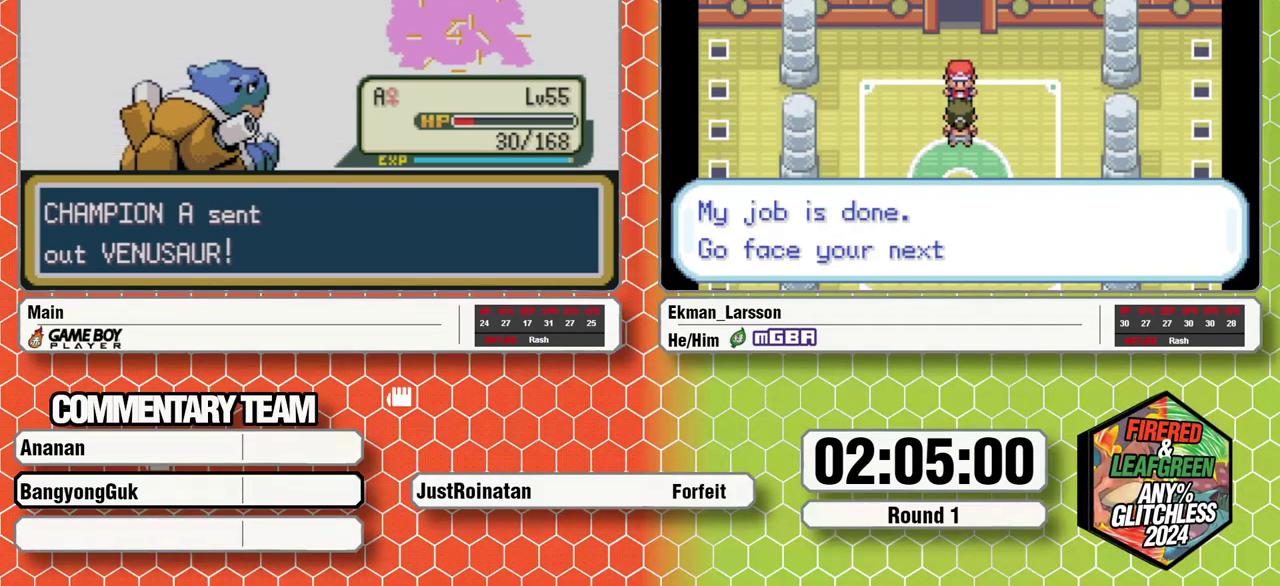
{"buttons": [], "events": []}
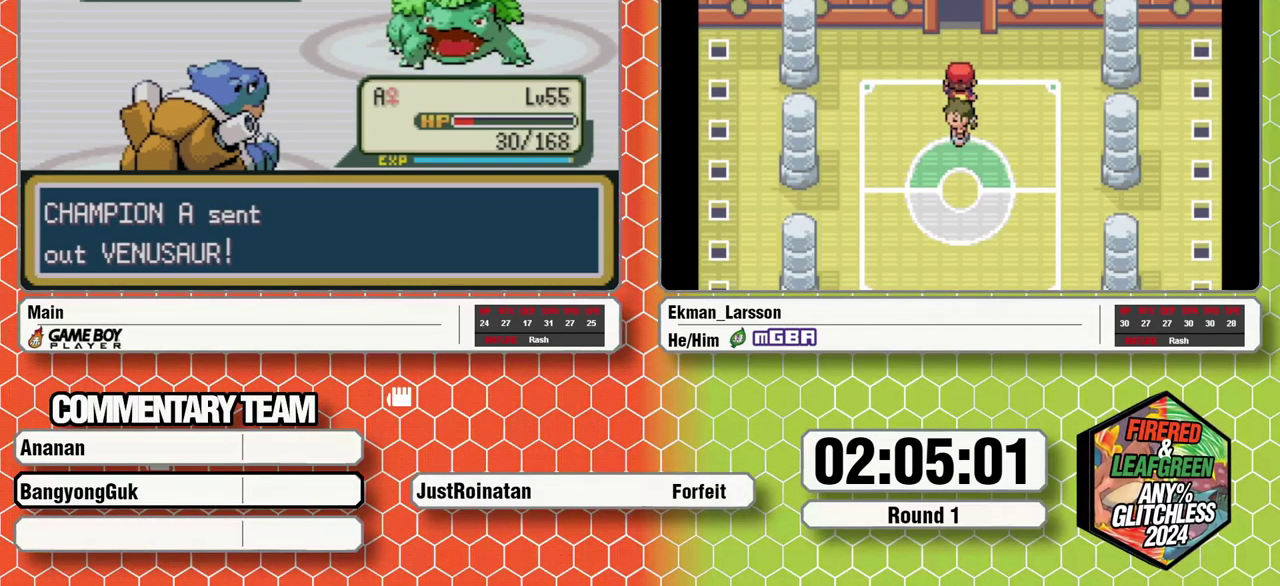
{"buttons": [], "events": []}